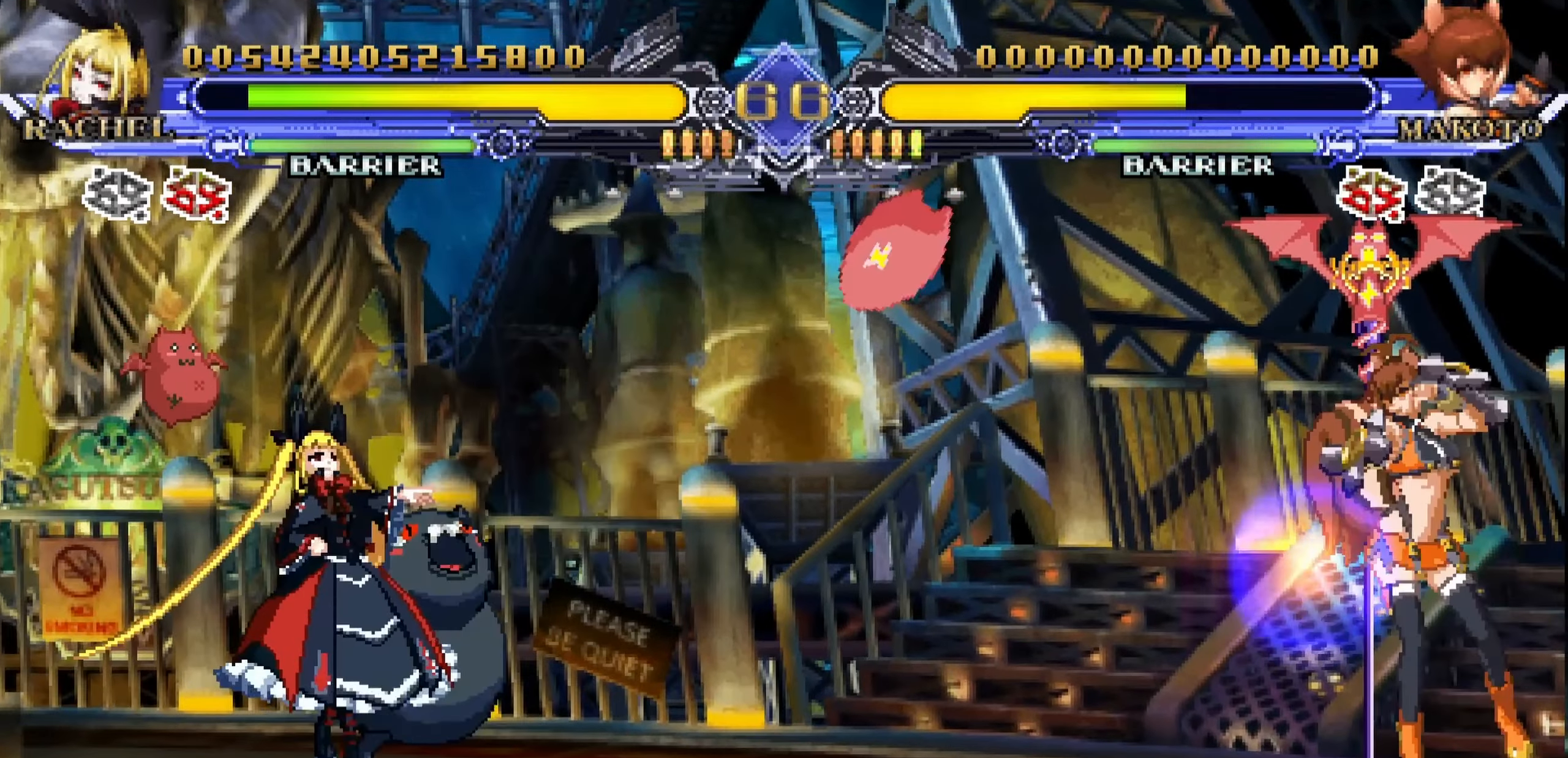
Gameplay with a controller (arcade stick); each line is a JSON object with the inputs held at the frame after it (dt_ms = milliseconds from this image to that frame). "events" lists button and stick changes between this image and that frame as [ms after this image, input, new state], when the widget could be followed in between. Not read: L3 R3.
{"dt_ms": 500, "buttons": [], "left_stick": "up-left", "events": [[100, "left_stick", "down"], [216, "left_stick", "left"], [500, "left_stick", "up-left"]]}
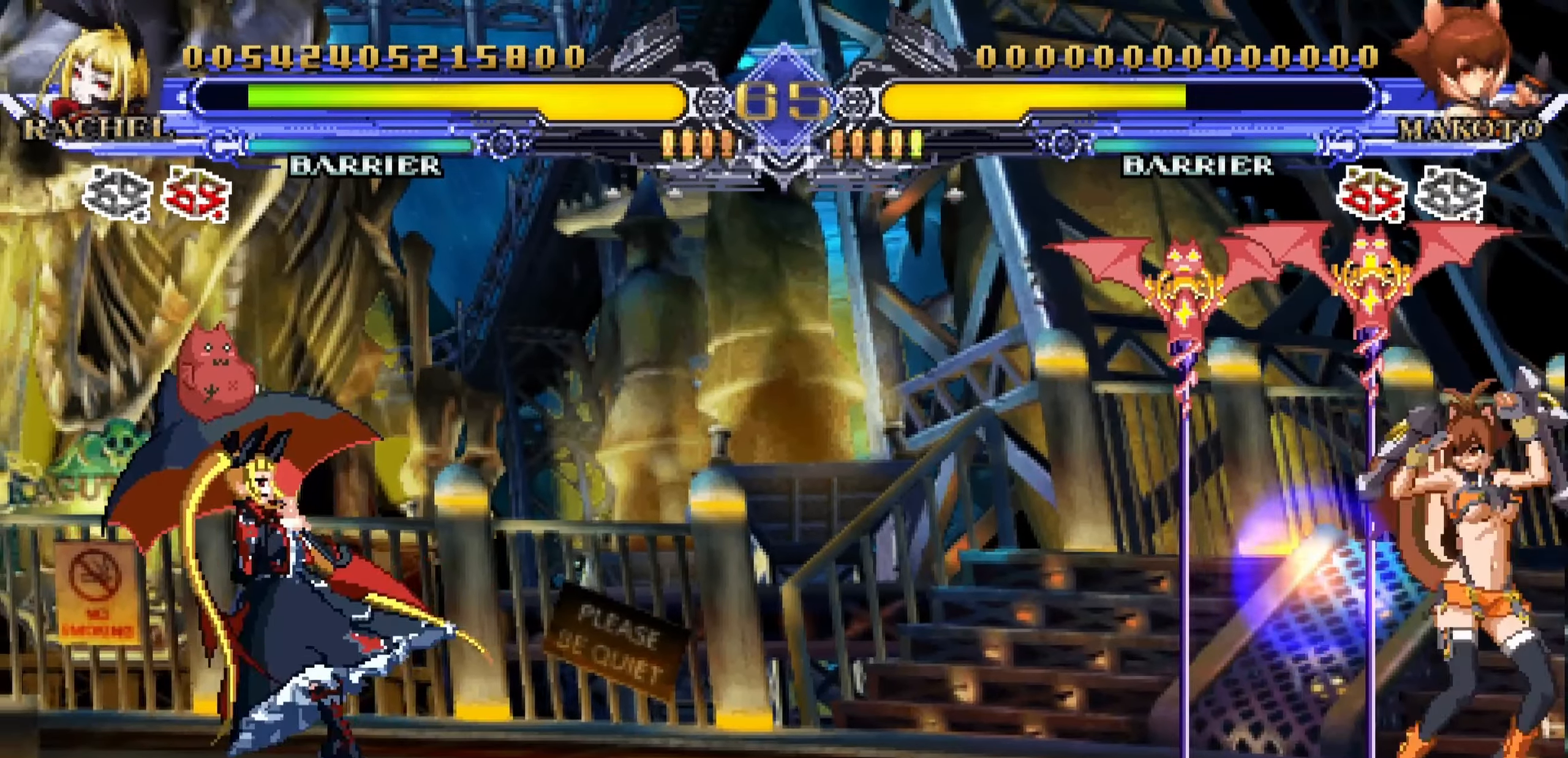
{"dt_ms": 500, "buttons": [], "left_stick": "center", "events": [[216, "left_stick", "down-left"], [283, "left_stick", "down-right"], [383, "left_stick", "center"], [400, "TRIANGLE", "down"], [483, "TRIANGLE", "up"]]}
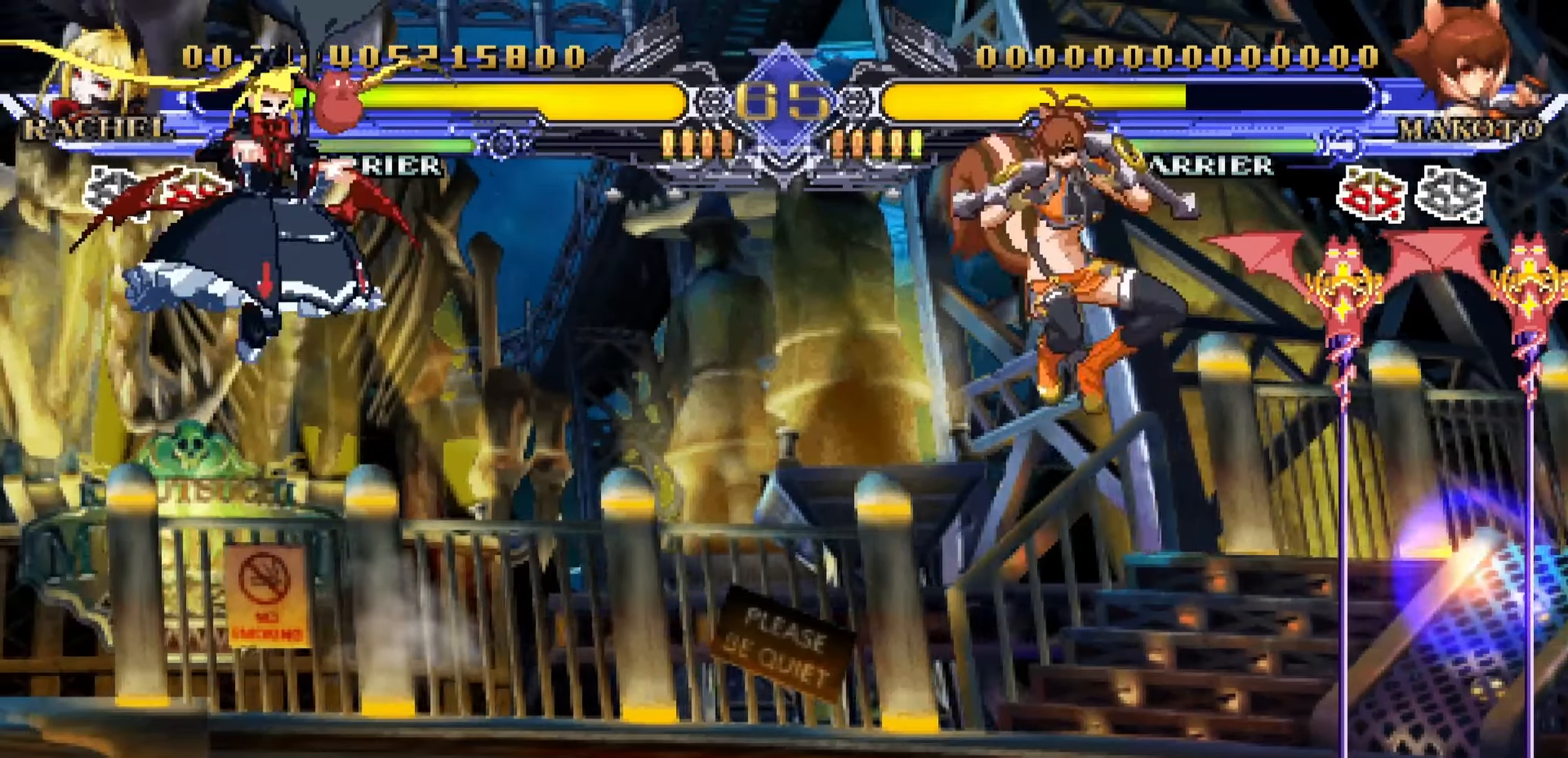
{"dt_ms": 500, "buttons": [], "left_stick": "left", "events": [[216, "left_stick", "left"]]}
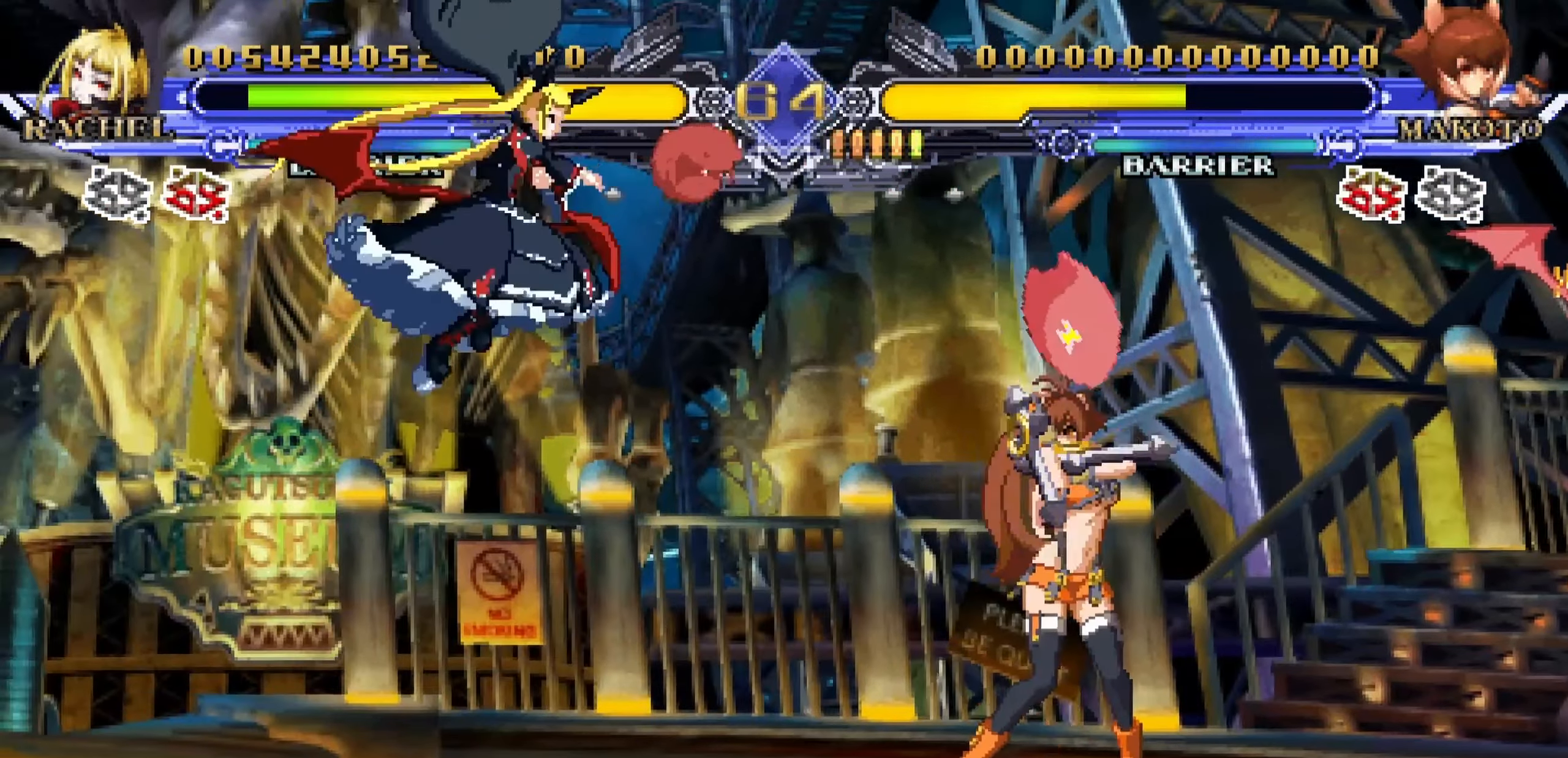
{"dt_ms": 500, "buttons": ["R1"], "left_stick": "center", "events": [[200, "left_stick", "center"], [283, "left_stick", "down-right"], [366, "left_stick", "down-left"], [483, "R1", "down"], [500, "left_stick", "center"]]}
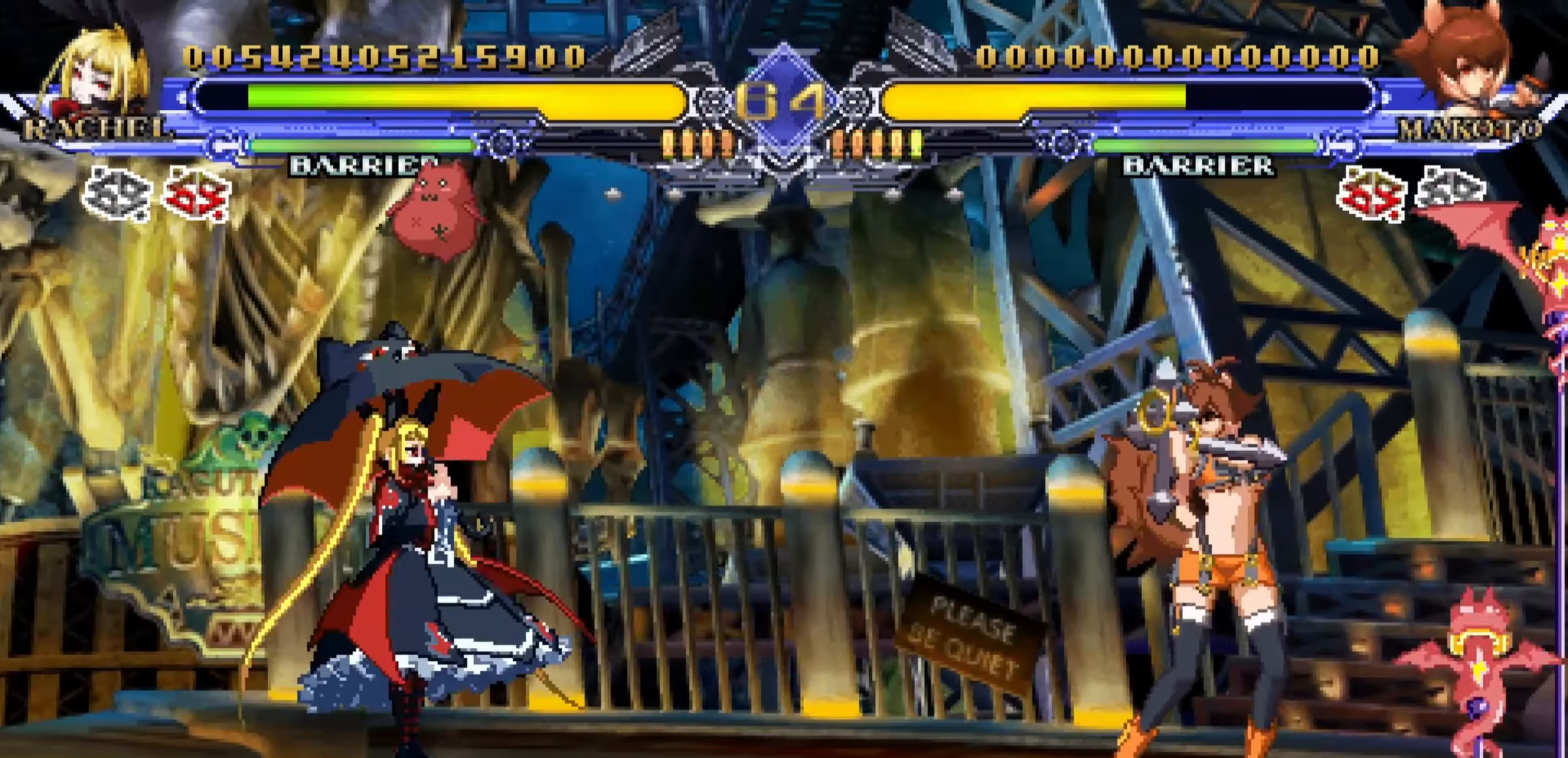
{"dt_ms": 500, "buttons": [], "left_stick": "left", "events": [[50, "R1", "up"], [116, "left_stick", "left"]]}
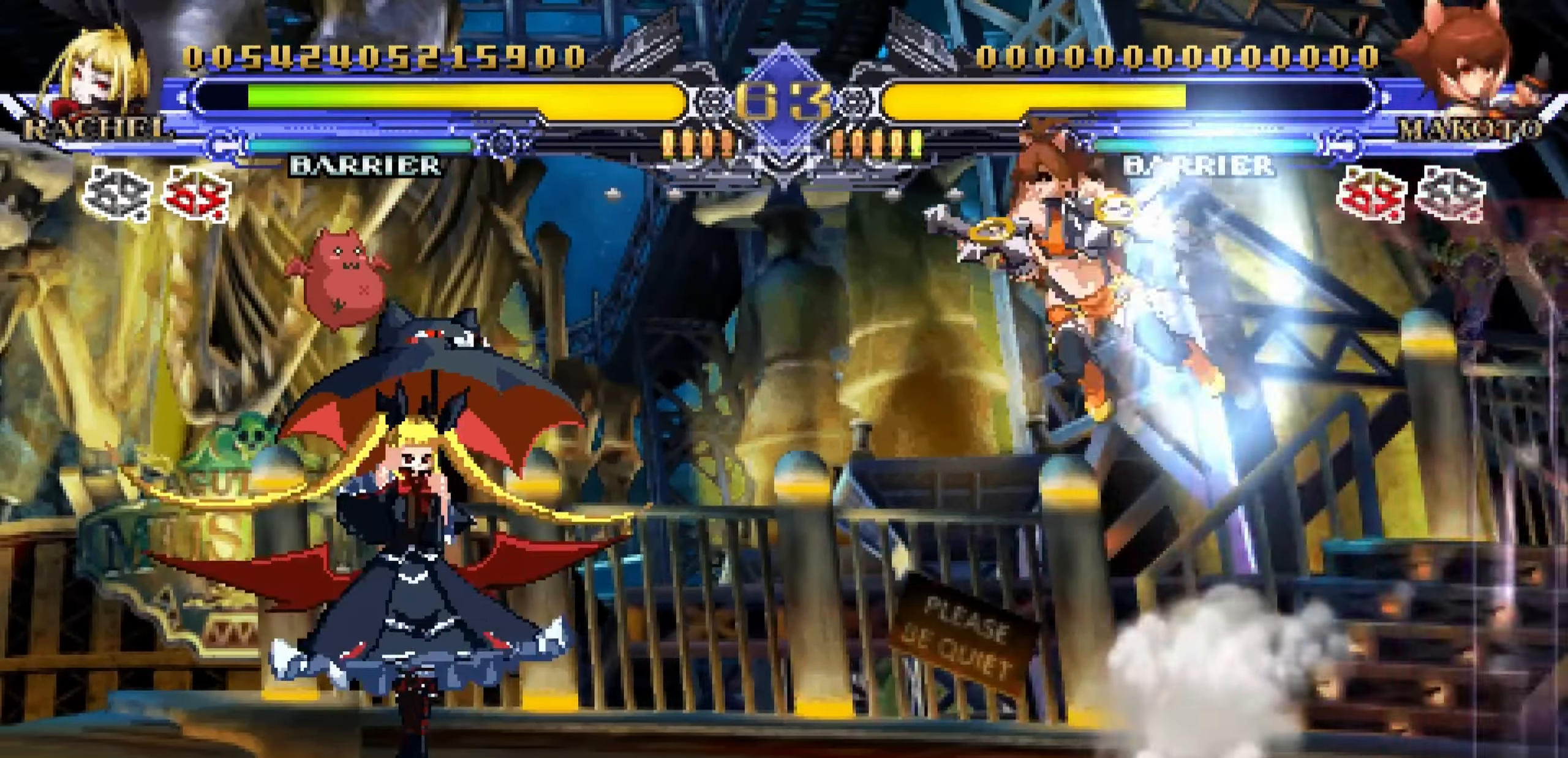
{"dt_ms": 1000, "buttons": [], "left_stick": "down-left"}
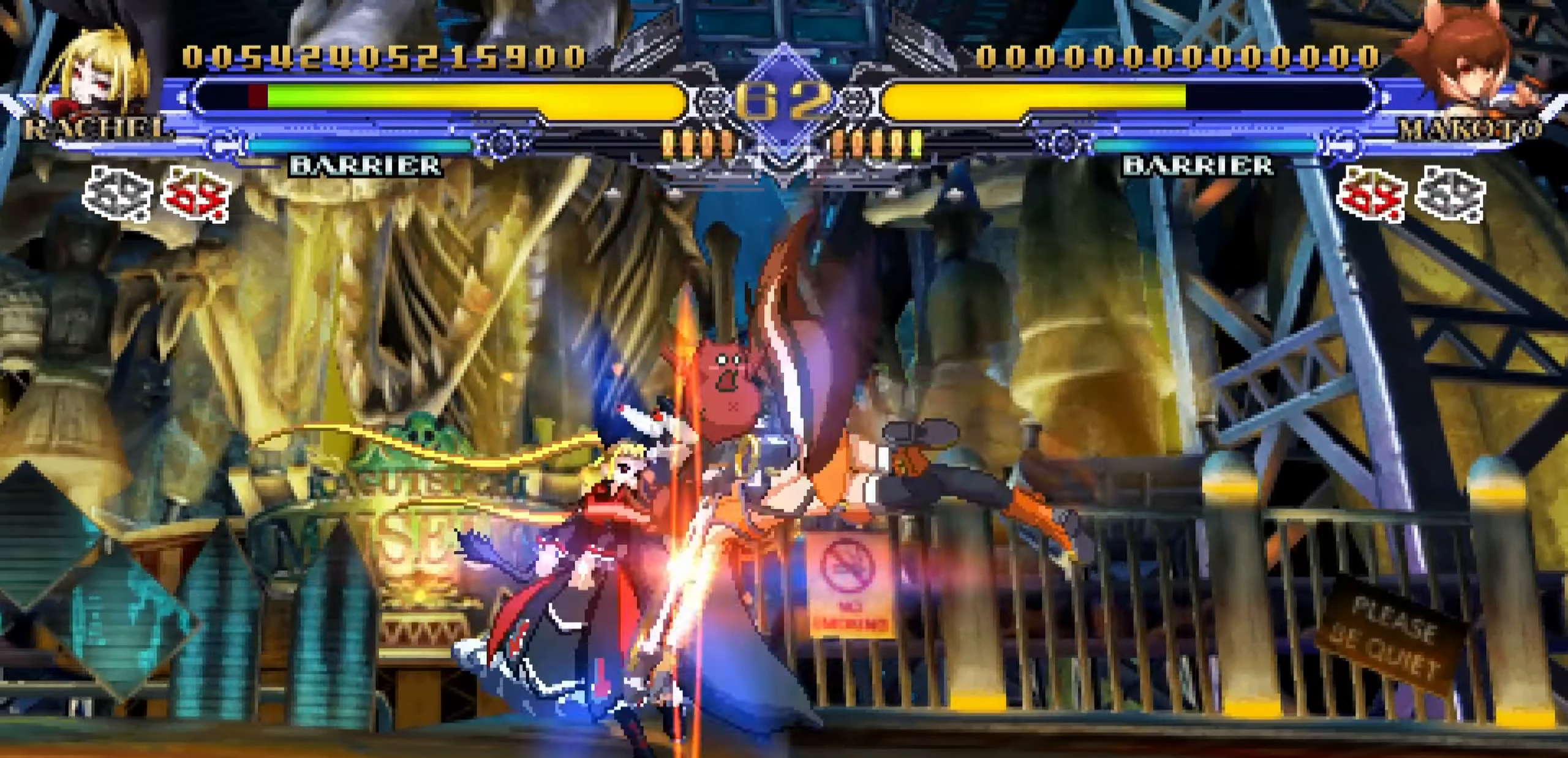
{"dt_ms": 500, "buttons": [], "left_stick": "down-left", "events": [[83, "SQUARE", "down"], [166, "SQUARE", "up"], [266, "SQUARE", "down"], [350, "SQUARE", "up"], [433, "SQUARE", "down"], [500, "SQUARE", "up"]]}
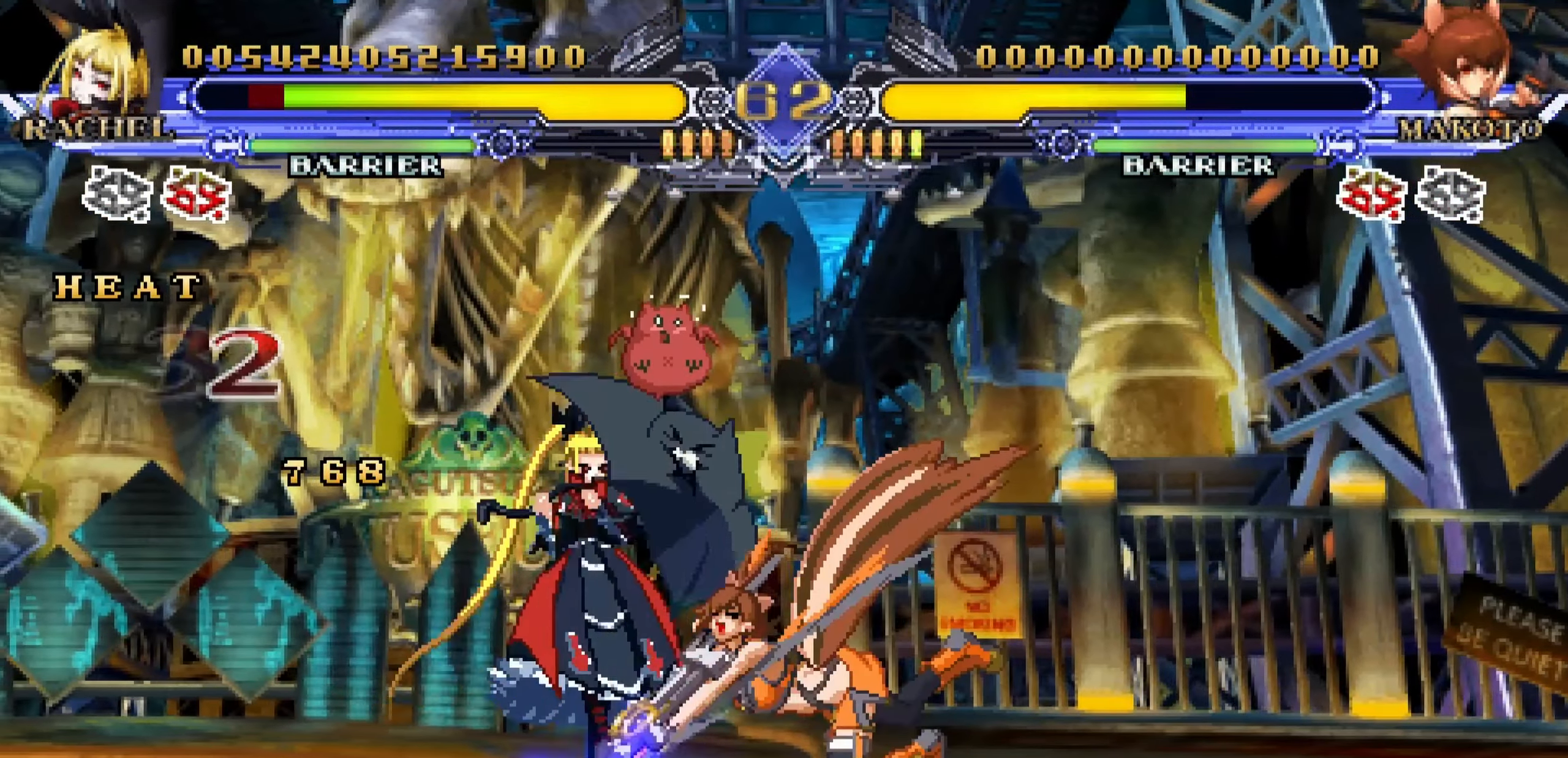
{"dt_ms": 500, "buttons": [], "left_stick": "down-left", "events": []}
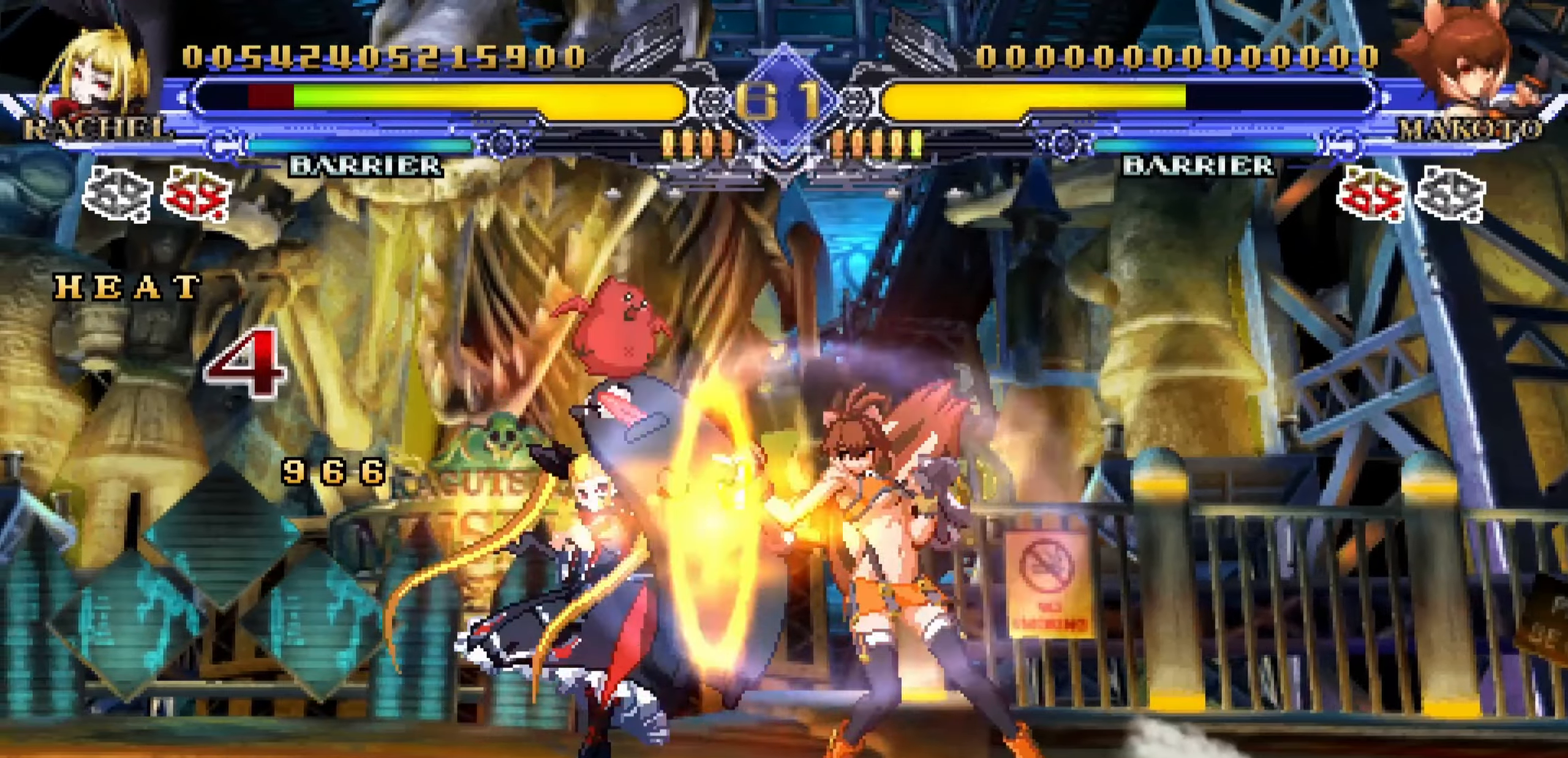
{"dt_ms": 500, "buttons": [], "left_stick": "down-left", "events": []}
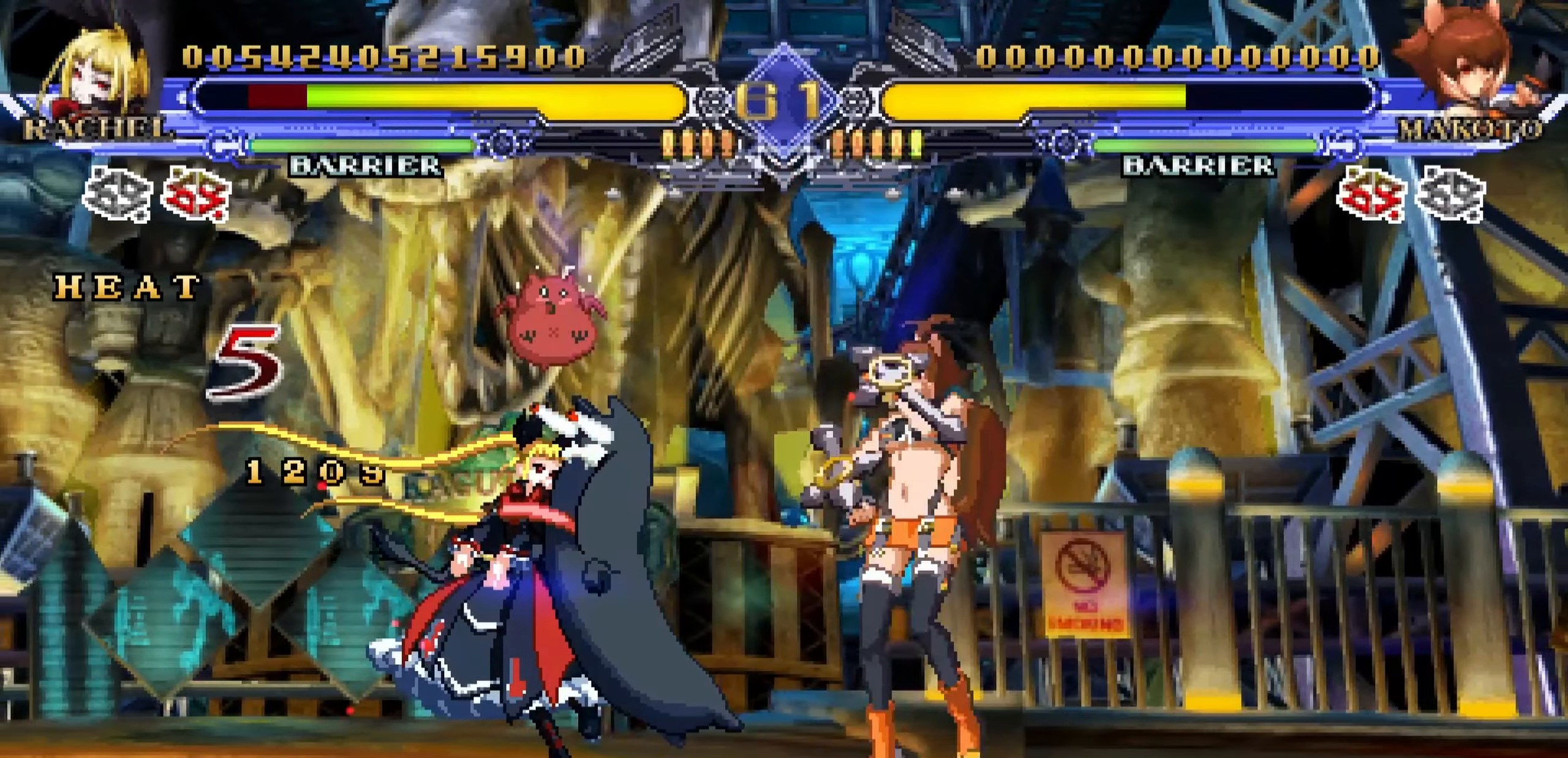
{"dt_ms": 500, "buttons": [], "left_stick": "down-left", "events": []}
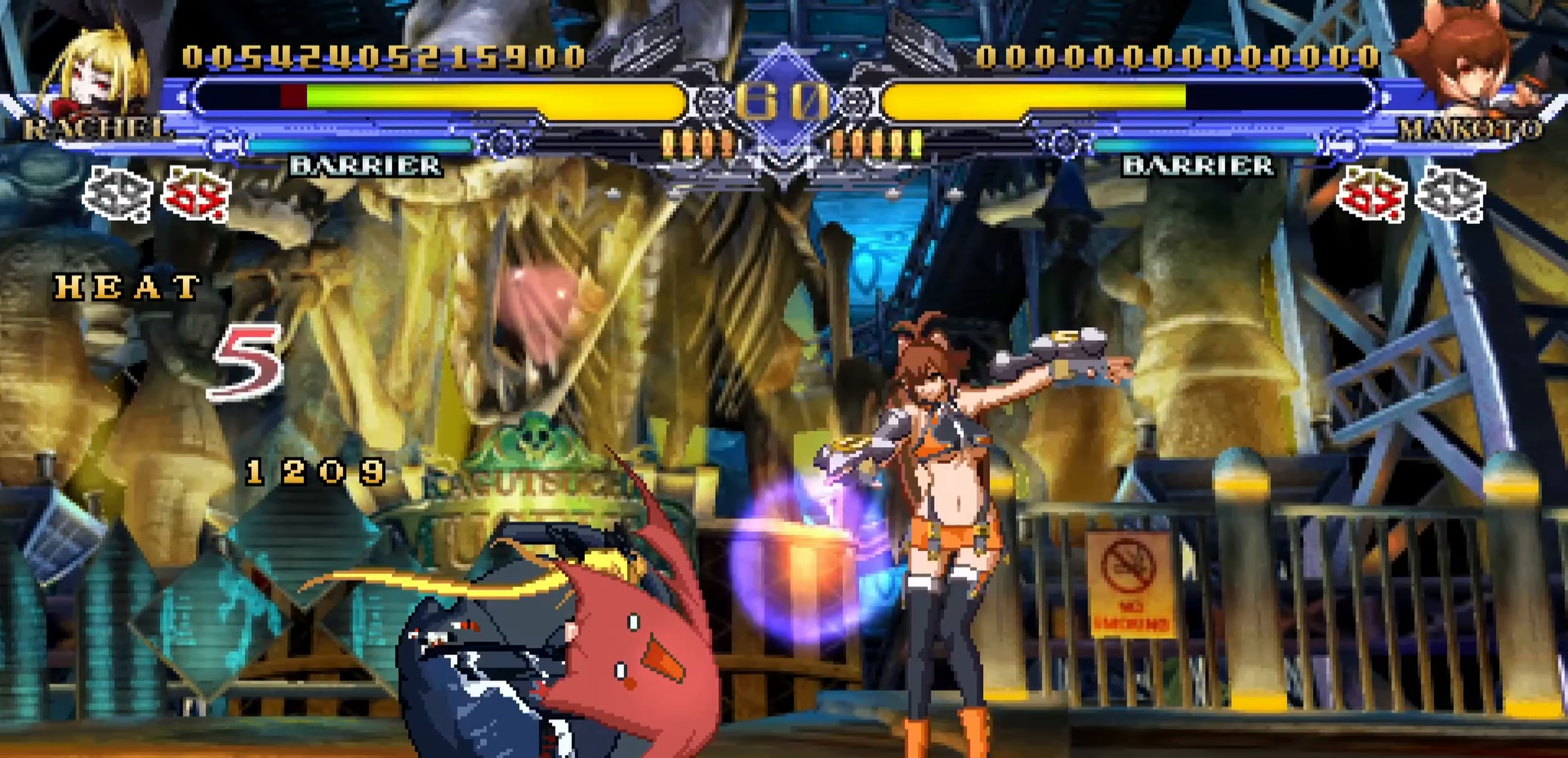
{"dt_ms": 500, "buttons": [], "left_stick": "down-left", "events": [[67, "R1", "down"], [133, "R1", "up"], [217, "R1", "down"], [333, "R1", "up"], [367, "R1", "down"], [483, "R1", "up"]]}
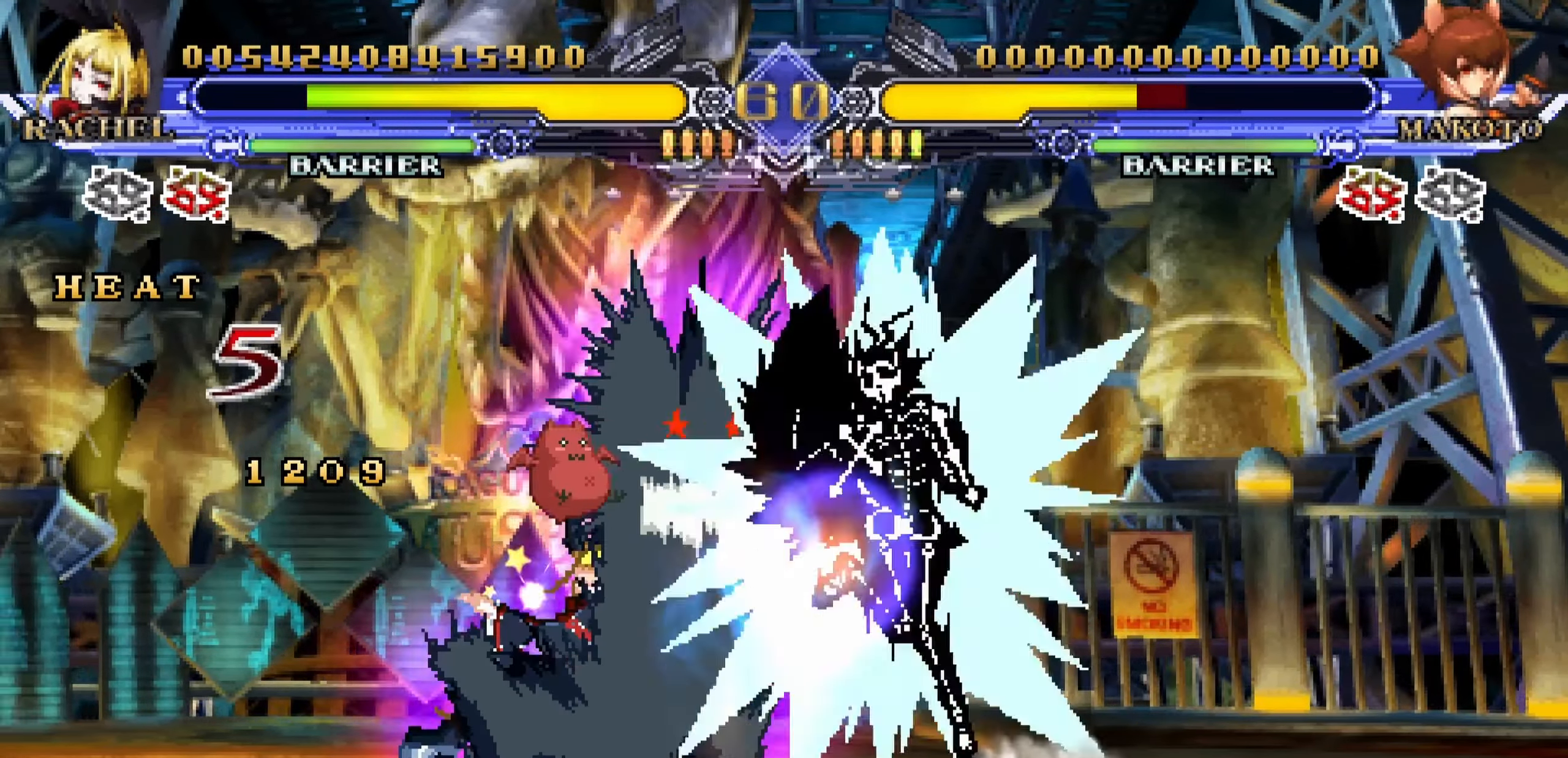
{"dt_ms": 500, "buttons": [], "left_stick": "down-left", "events": []}
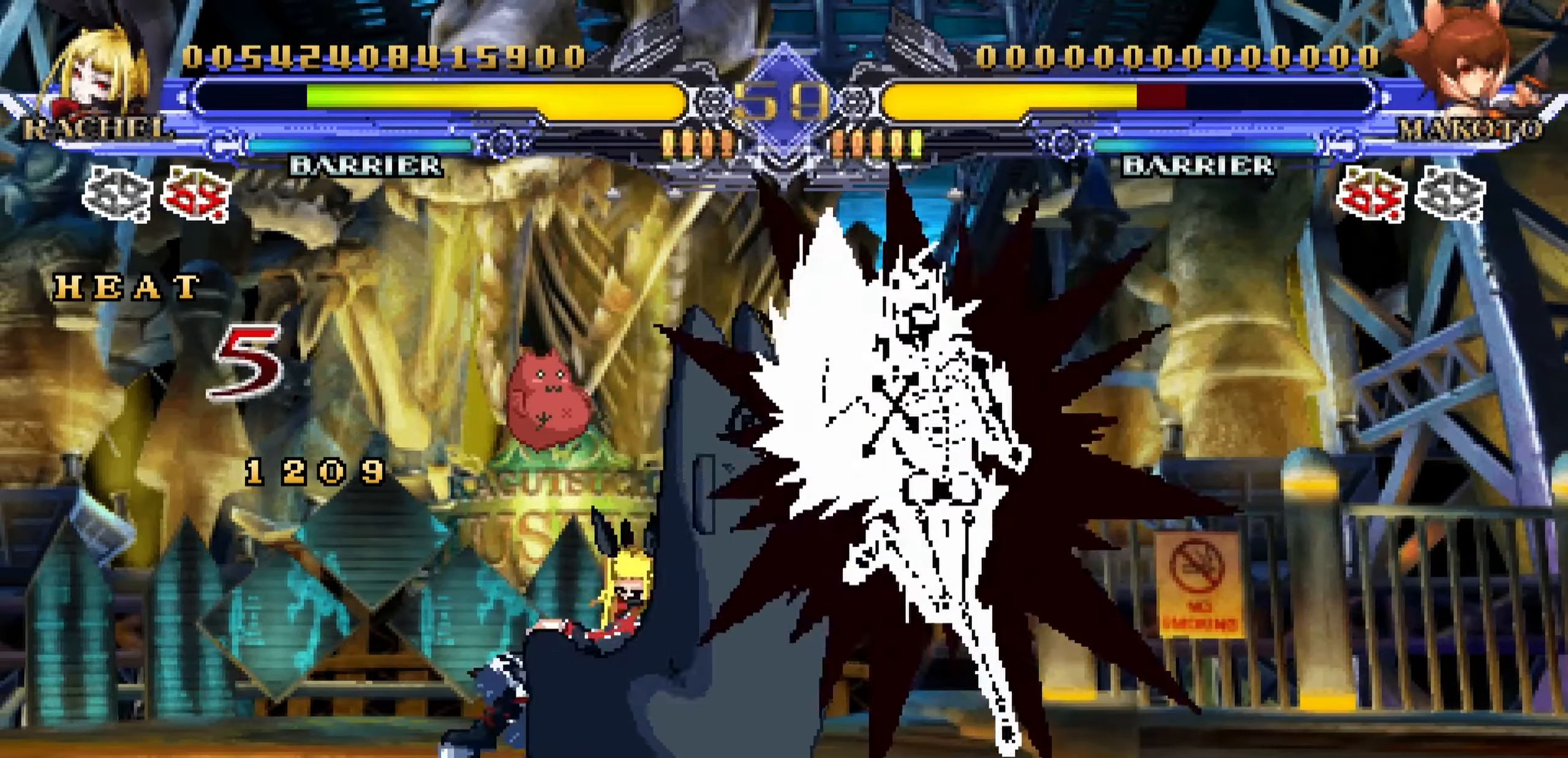
{"dt_ms": 500, "buttons": ["TRIANGLE"], "left_stick": "up-right", "events": [[383, "left_stick", "down-right"], [467, "TRIANGLE", "down"], [467, "left_stick", "up-right"]]}
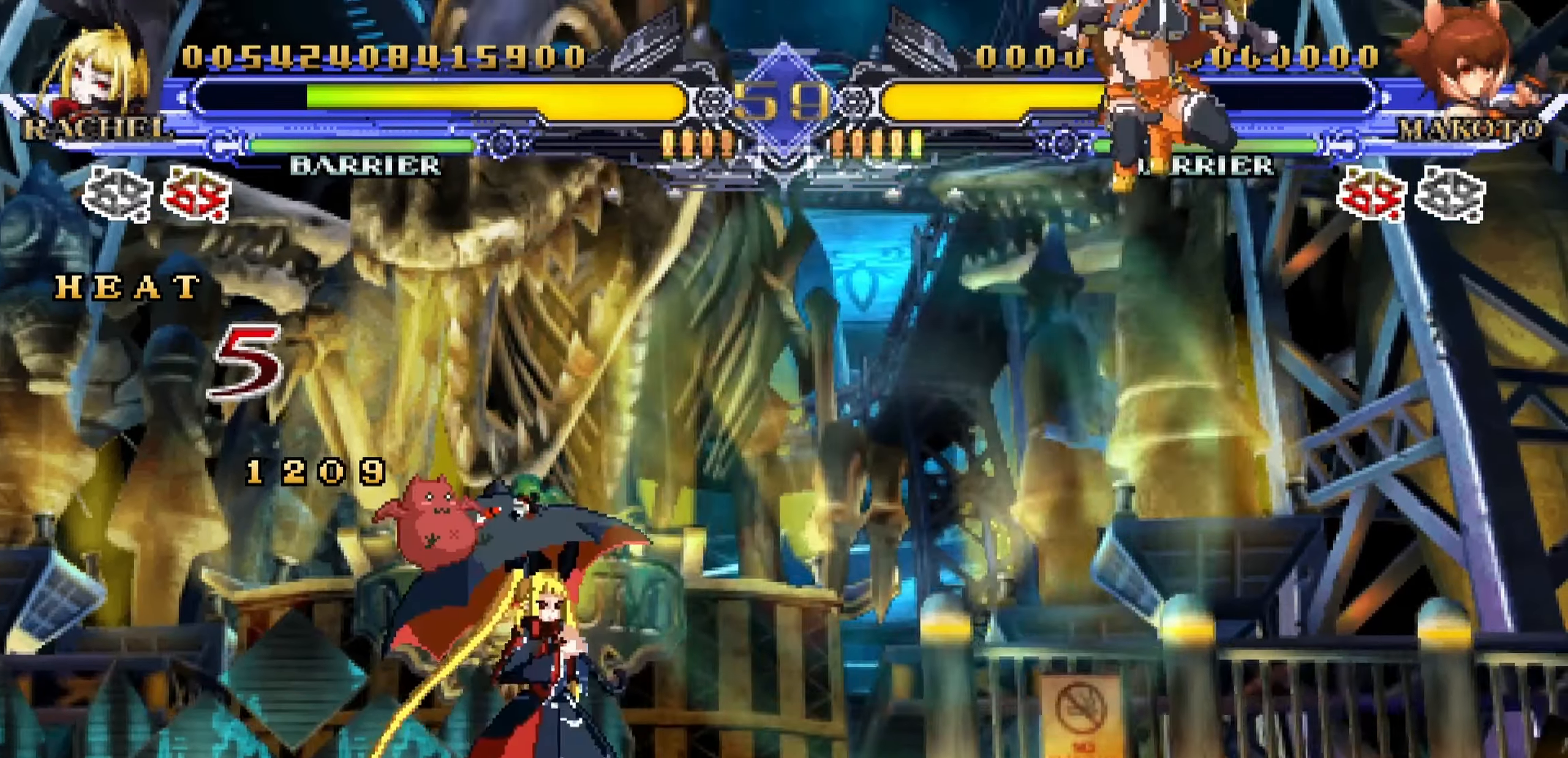
{"dt_ms": 500, "buttons": [], "left_stick": "left", "events": [[50, "TRIANGLE", "up"], [50, "left_stick", "left"]]}
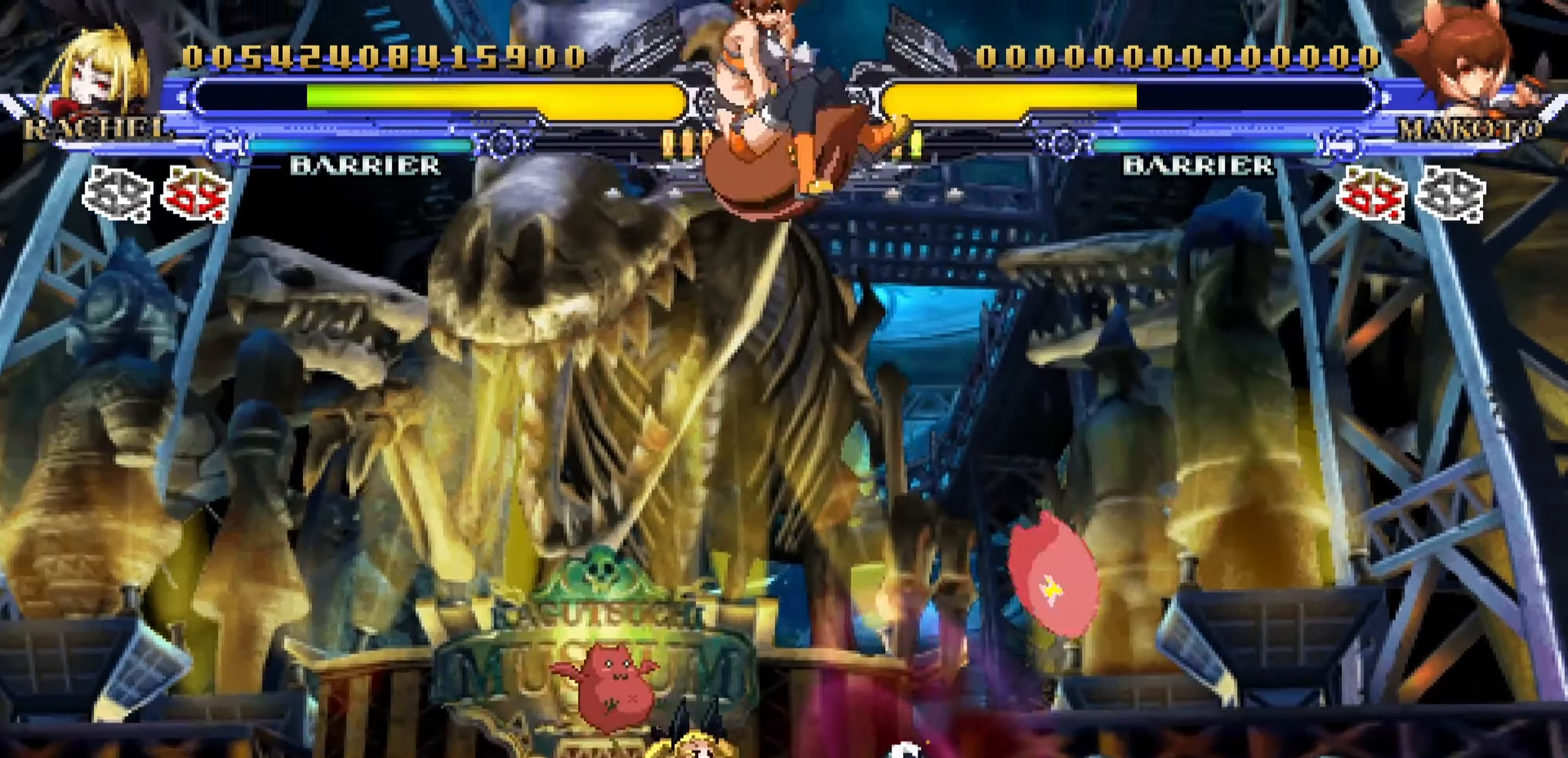
{"dt_ms": 500, "buttons": [], "left_stick": "down", "events": [[83, "left_stick", "center"], [183, "left_stick", "down-right"], [333, "left_stick", "down"]]}
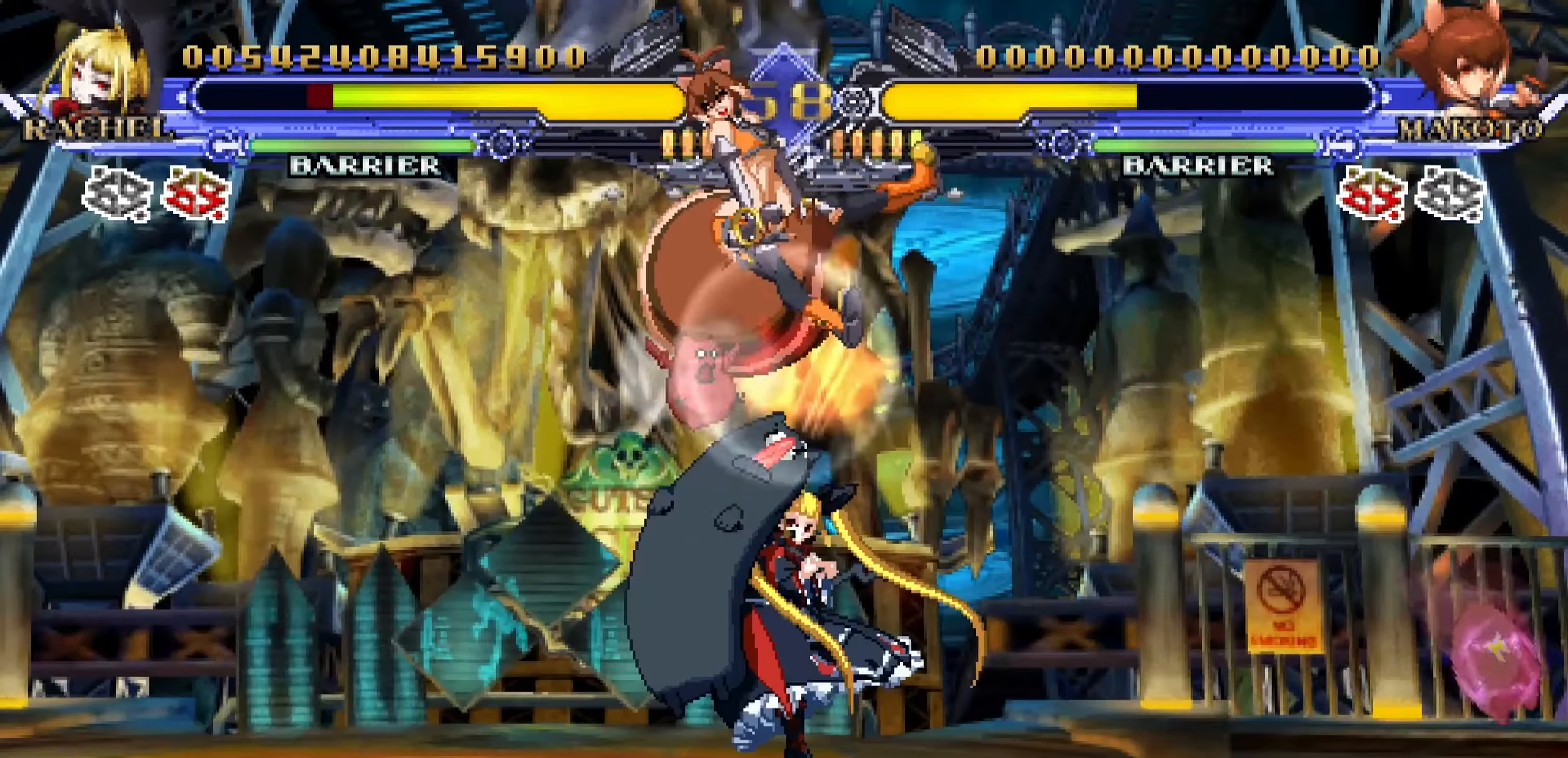
{"dt_ms": 500, "buttons": ["R1"], "left_stick": "down", "events": [[17, "left_stick", "down-right"], [483, "R1", "down"], [483, "left_stick", "down"]]}
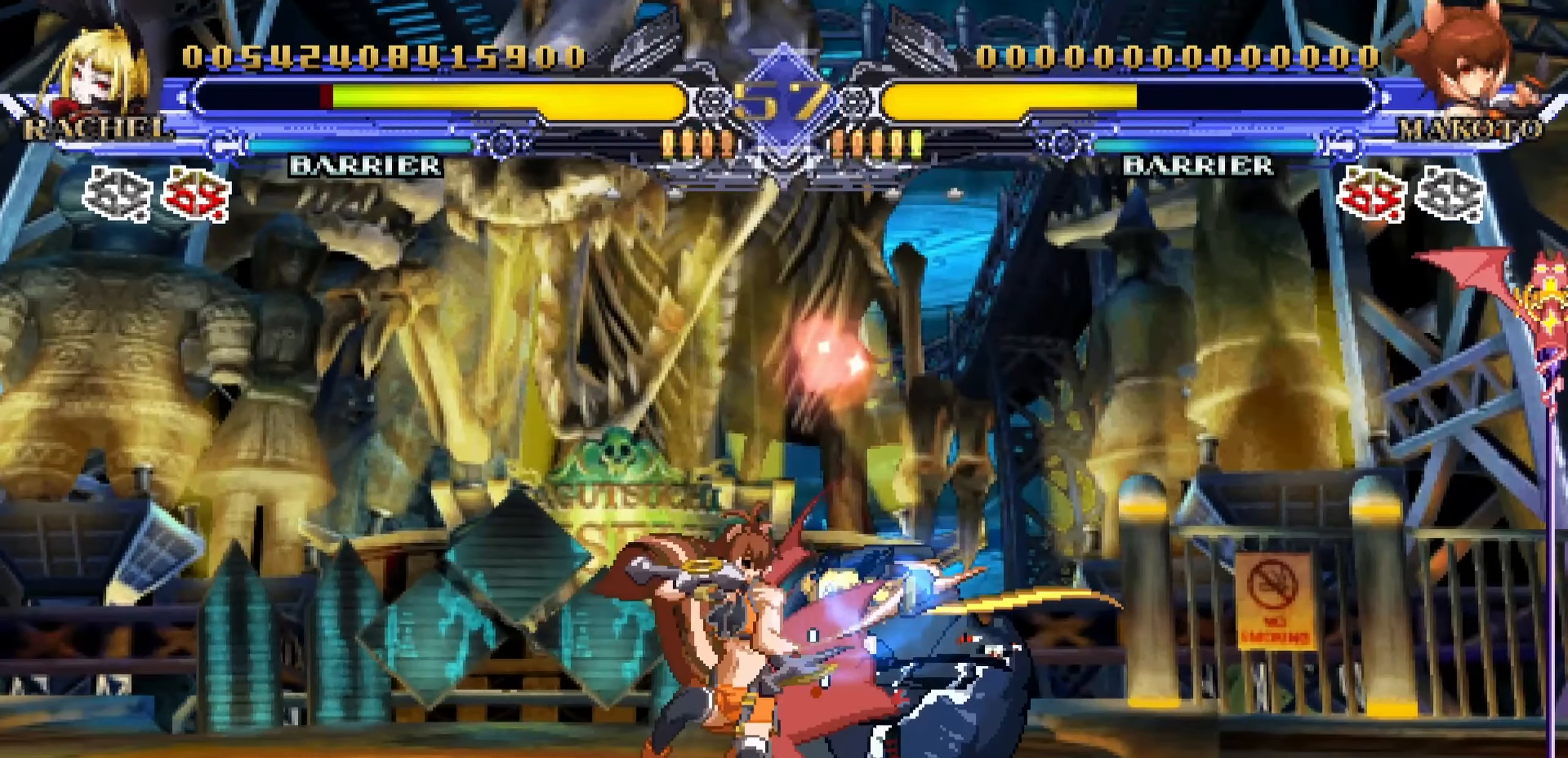
{"dt_ms": 500, "buttons": [], "left_stick": "down", "events": [[50, "R1", "up"], [133, "R1", "down"], [267, "R1", "up"], [350, "R1", "down"], [433, "R1", "up"]]}
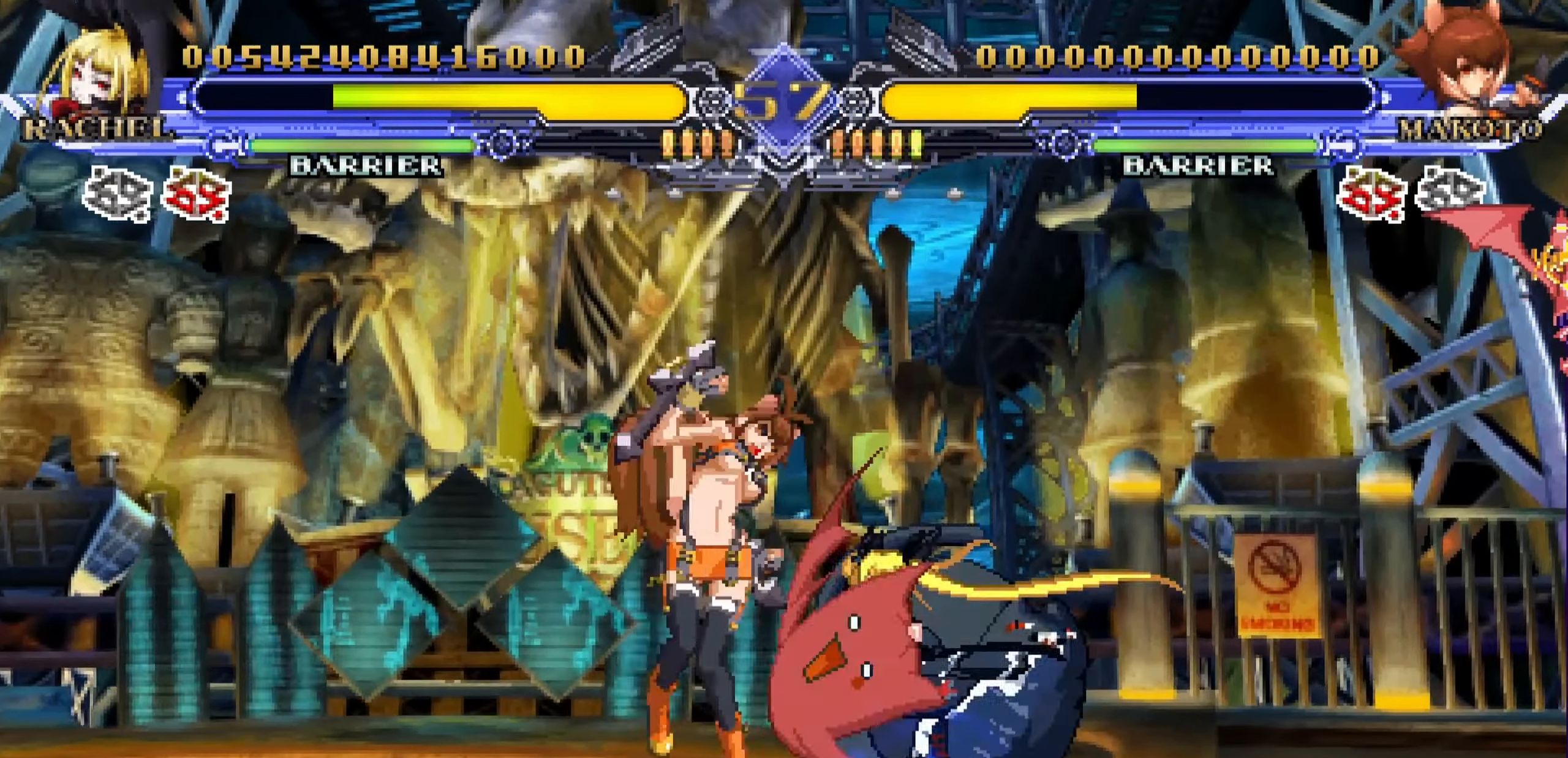
{"dt_ms": 500, "buttons": [], "left_stick": "down", "events": [[33, "R1", "down"], [117, "R1", "up"], [183, "R1", "down"], [267, "R1", "up"], [317, "R1", "down"], [400, "R1", "up"]]}
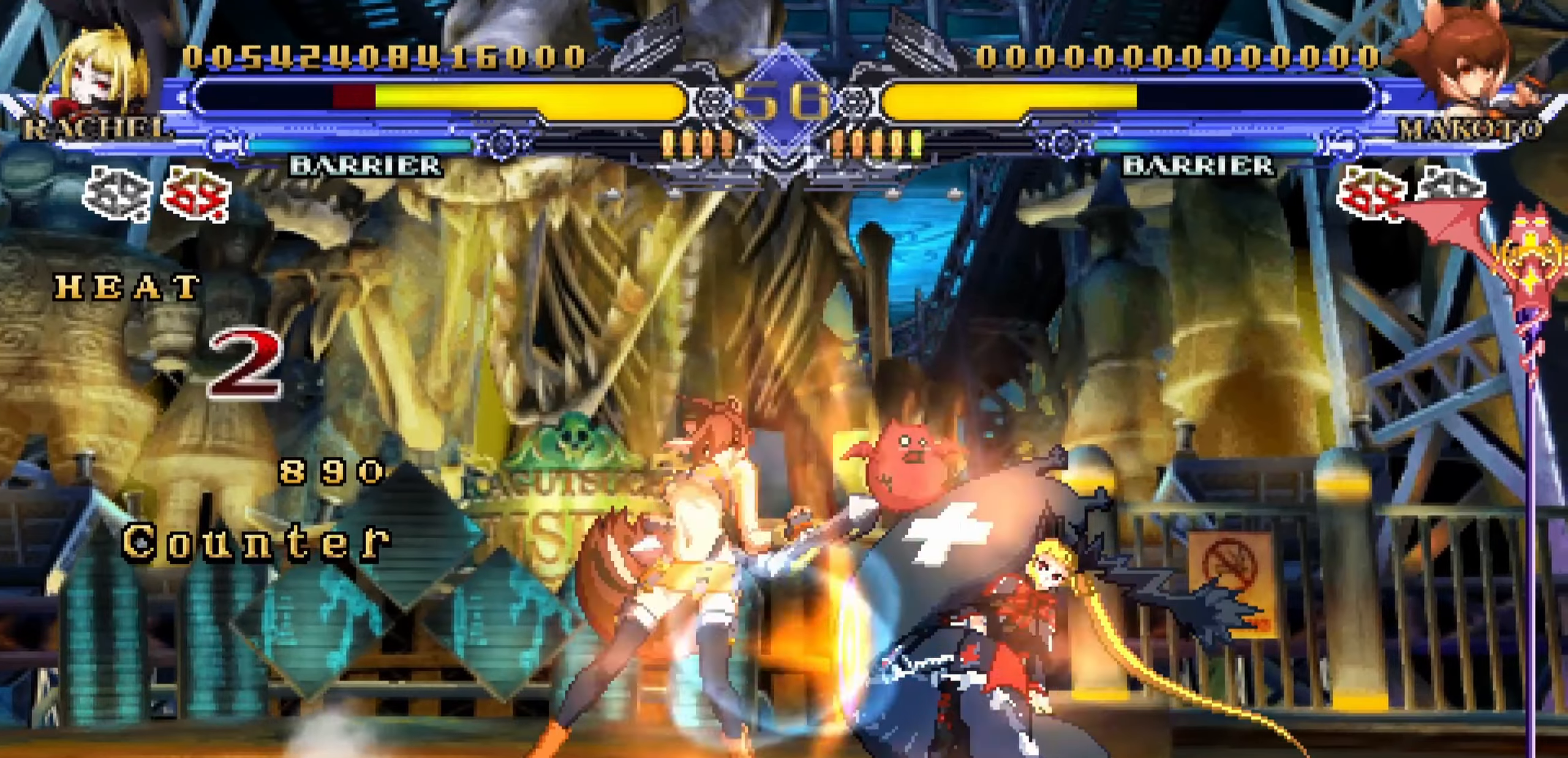
{"dt_ms": 500, "buttons": [], "left_stick": "right", "events": [[334, "left_stick", "right"]]}
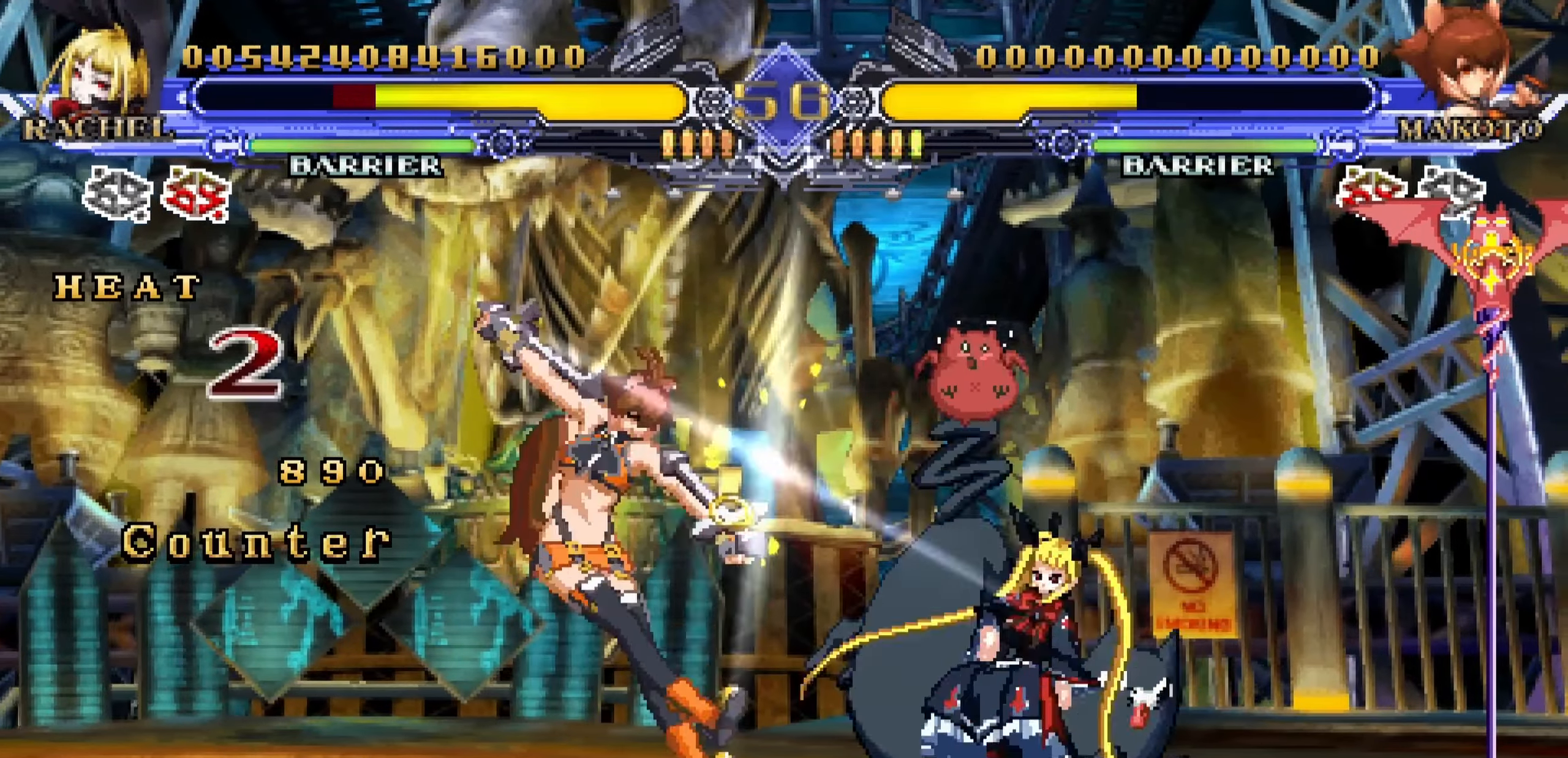
{"dt_ms": 500, "buttons": [], "left_stick": "right", "events": []}
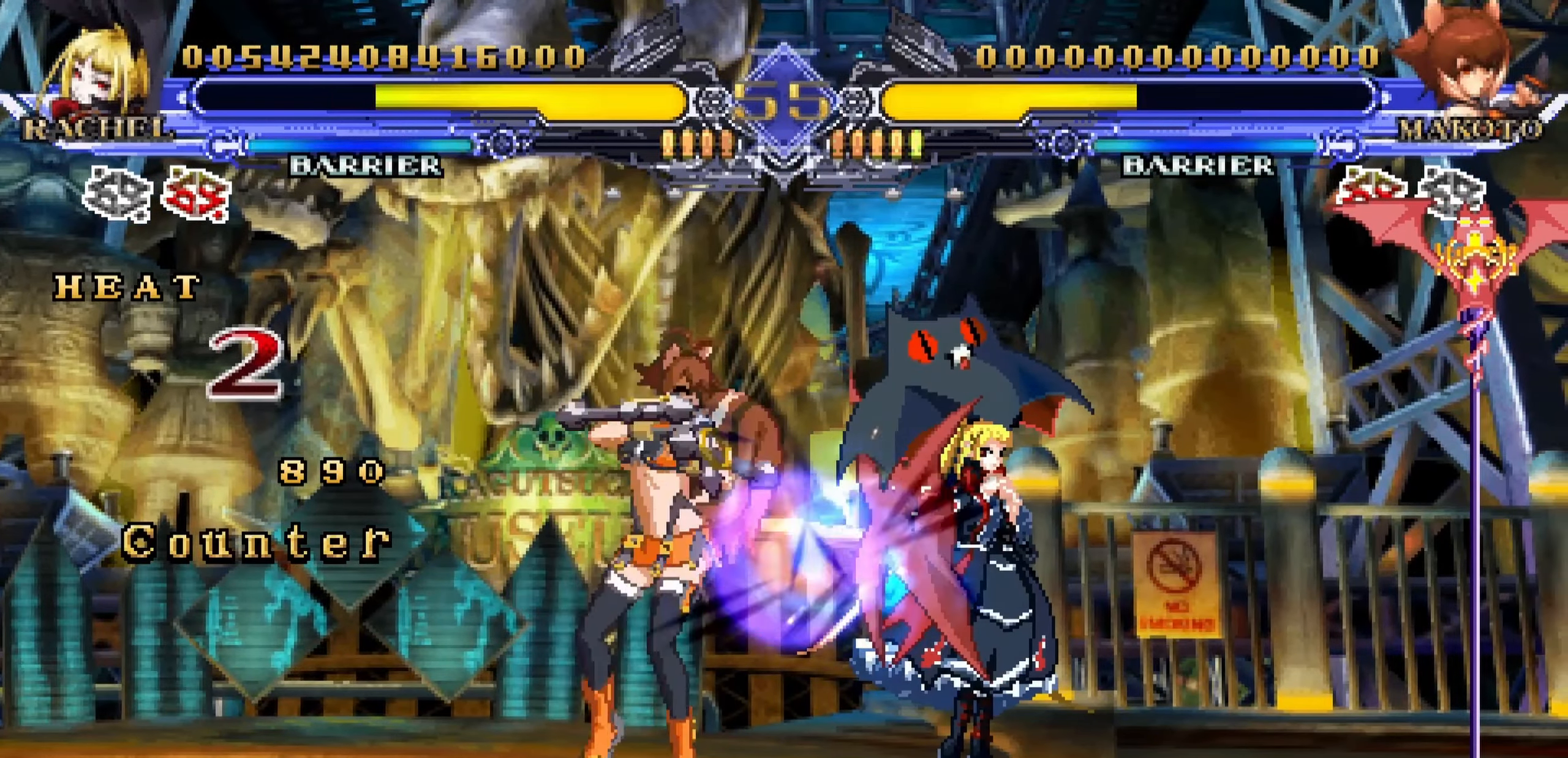
{"dt_ms": 500, "buttons": ["R1"], "left_stick": "down-right", "events": [[150, "left_stick", "down-right"], [267, "R1", "down"], [350, "R1", "up"], [434, "R1", "down"]]}
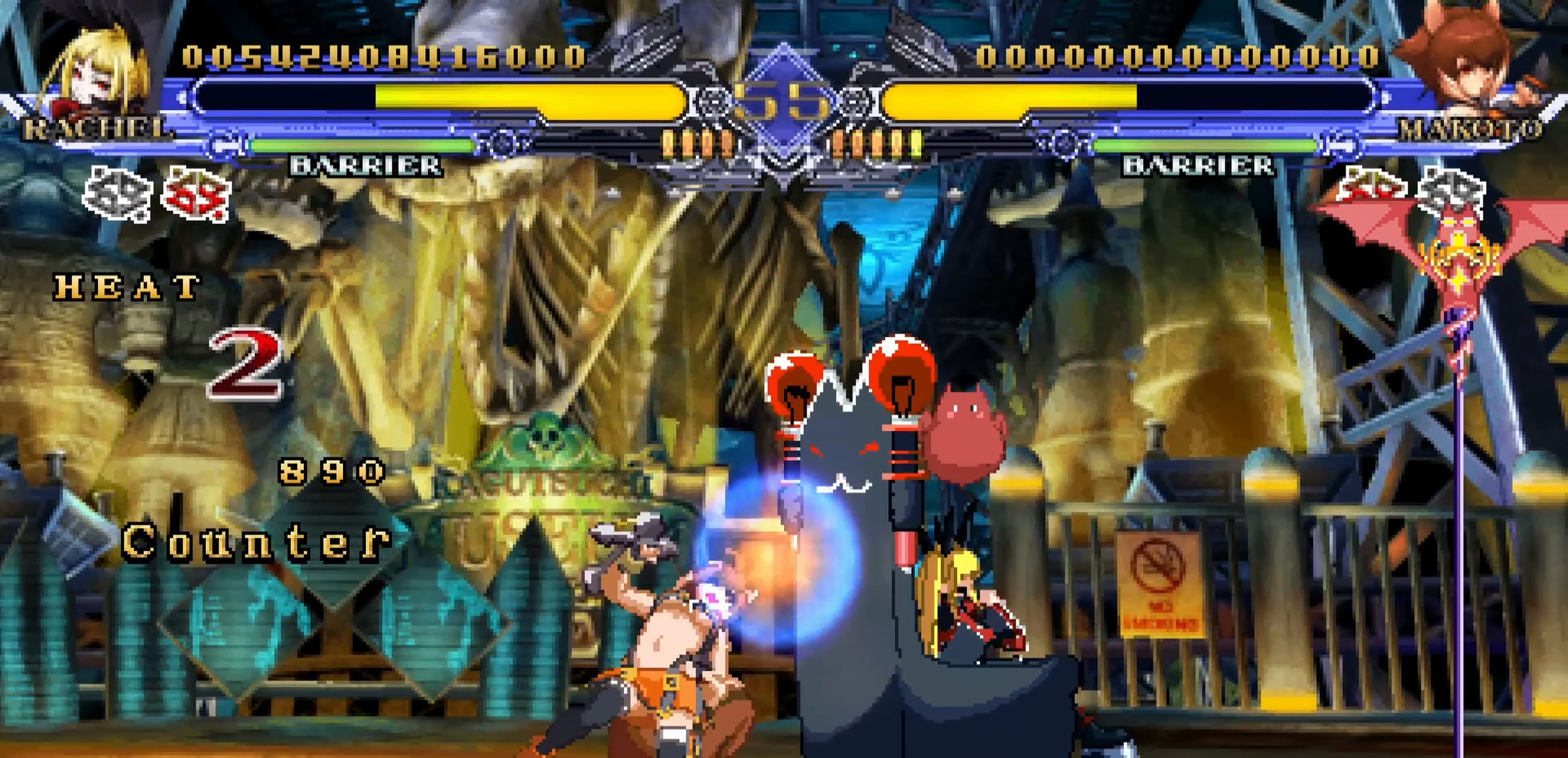
{"dt_ms": 500, "buttons": [], "left_stick": "down-right", "events": [[17, "R1", "up"], [50, "R1", "down"], [167, "R1", "up"]]}
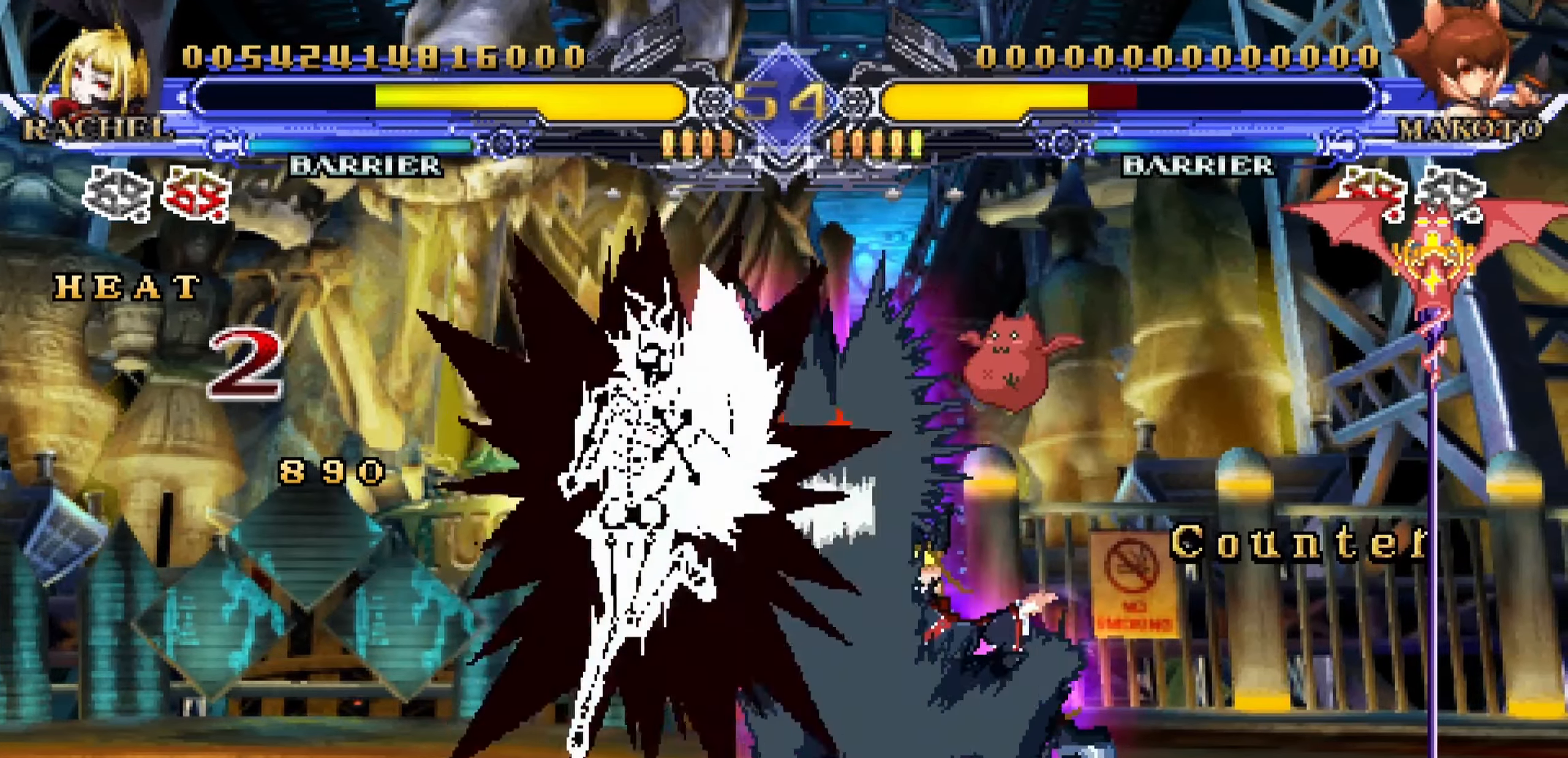
{"dt_ms": 500, "buttons": [], "left_stick": "center", "events": [[167, "left_stick", "center"]]}
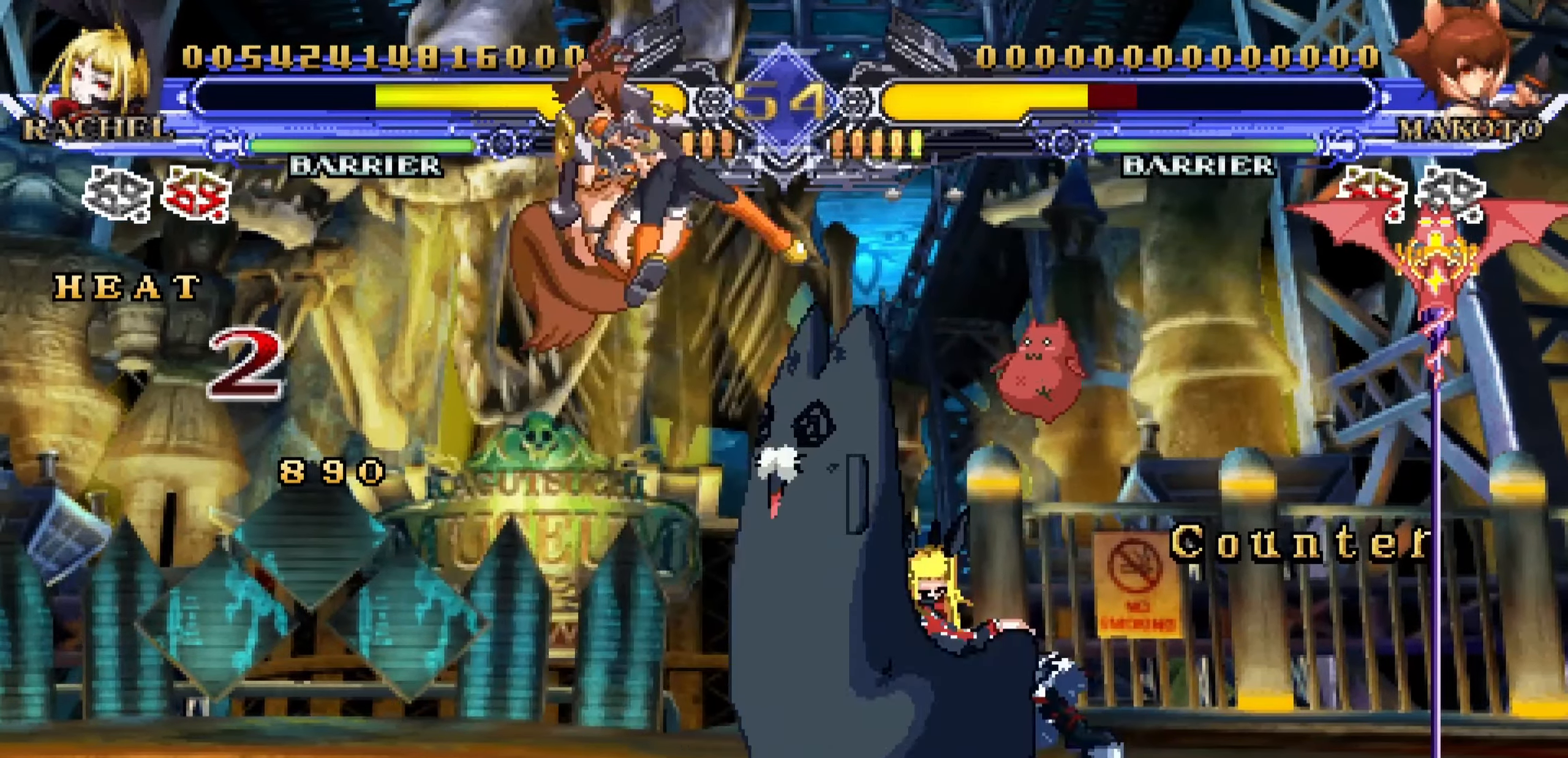
{"dt_ms": 500, "buttons": ["R1"], "left_stick": "up-left", "events": [[167, "left_stick", "left"], [350, "left_stick", "up-left"], [484, "R1", "down"]]}
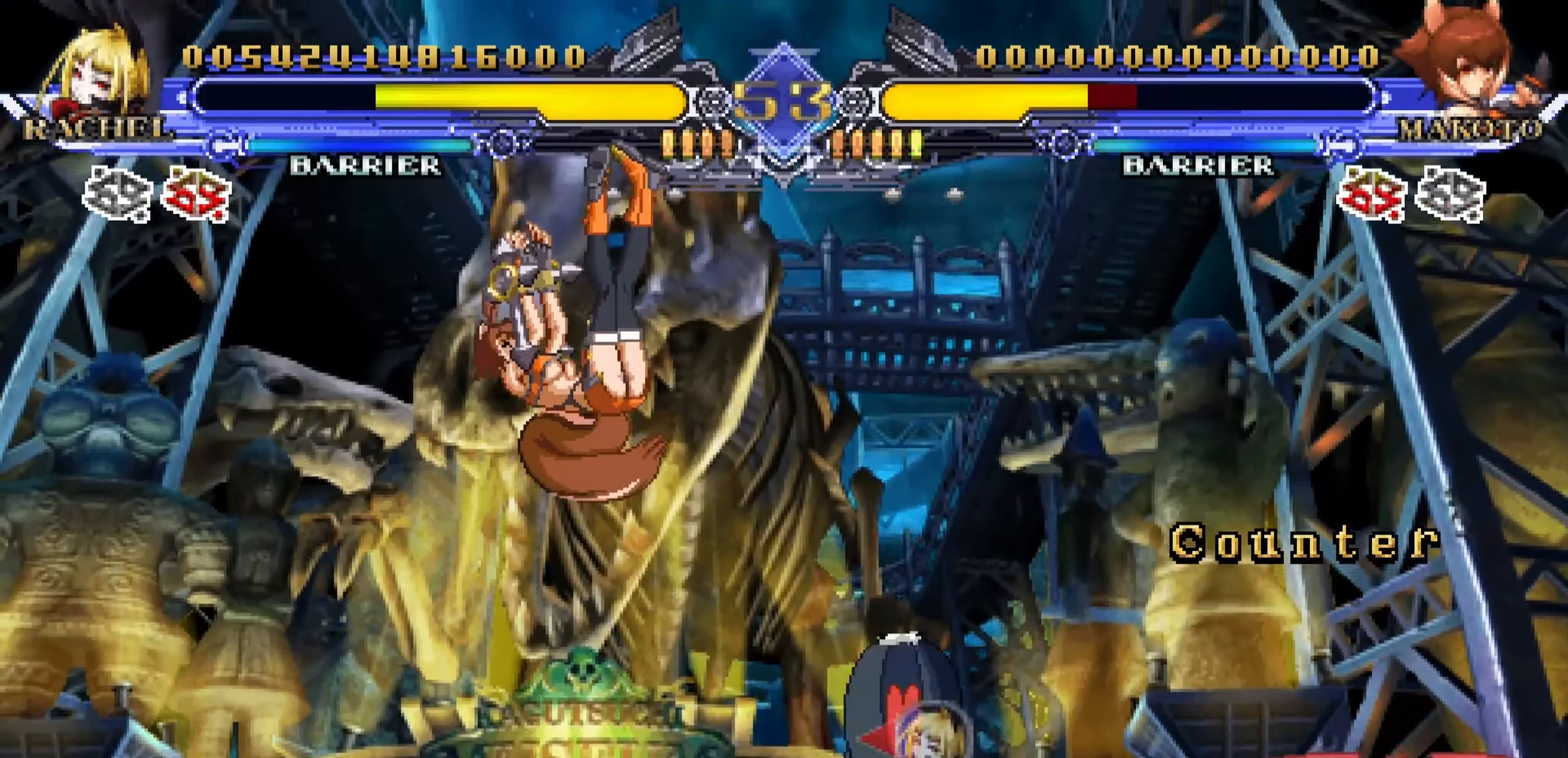
{"dt_ms": 500, "buttons": ["R1"], "left_stick": "center", "events": [[50, "R1", "up"], [67, "left_stick", "center"], [234, "left_stick", "up-left"], [434, "R1", "down"], [484, "left_stick", "center"]]}
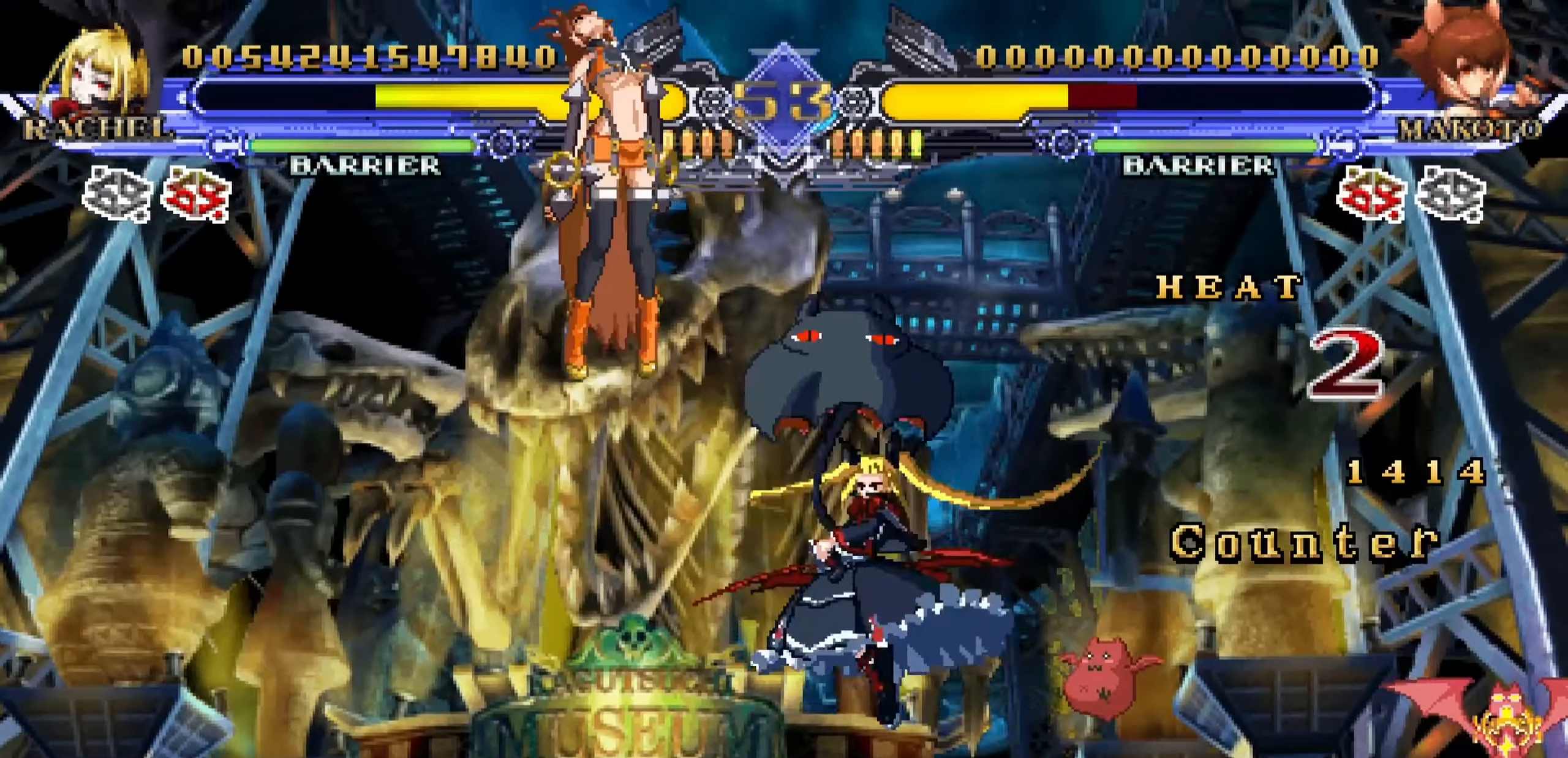
{"dt_ms": 500, "buttons": [], "left_stick": "center", "events": [[50, "R1", "up"], [50, "left_stick", "right"], [117, "left_stick", "down"], [184, "left_stick", "left"], [284, "SQUARE", "down"], [284, "left_stick", "center"], [384, "SQUARE", "up"]]}
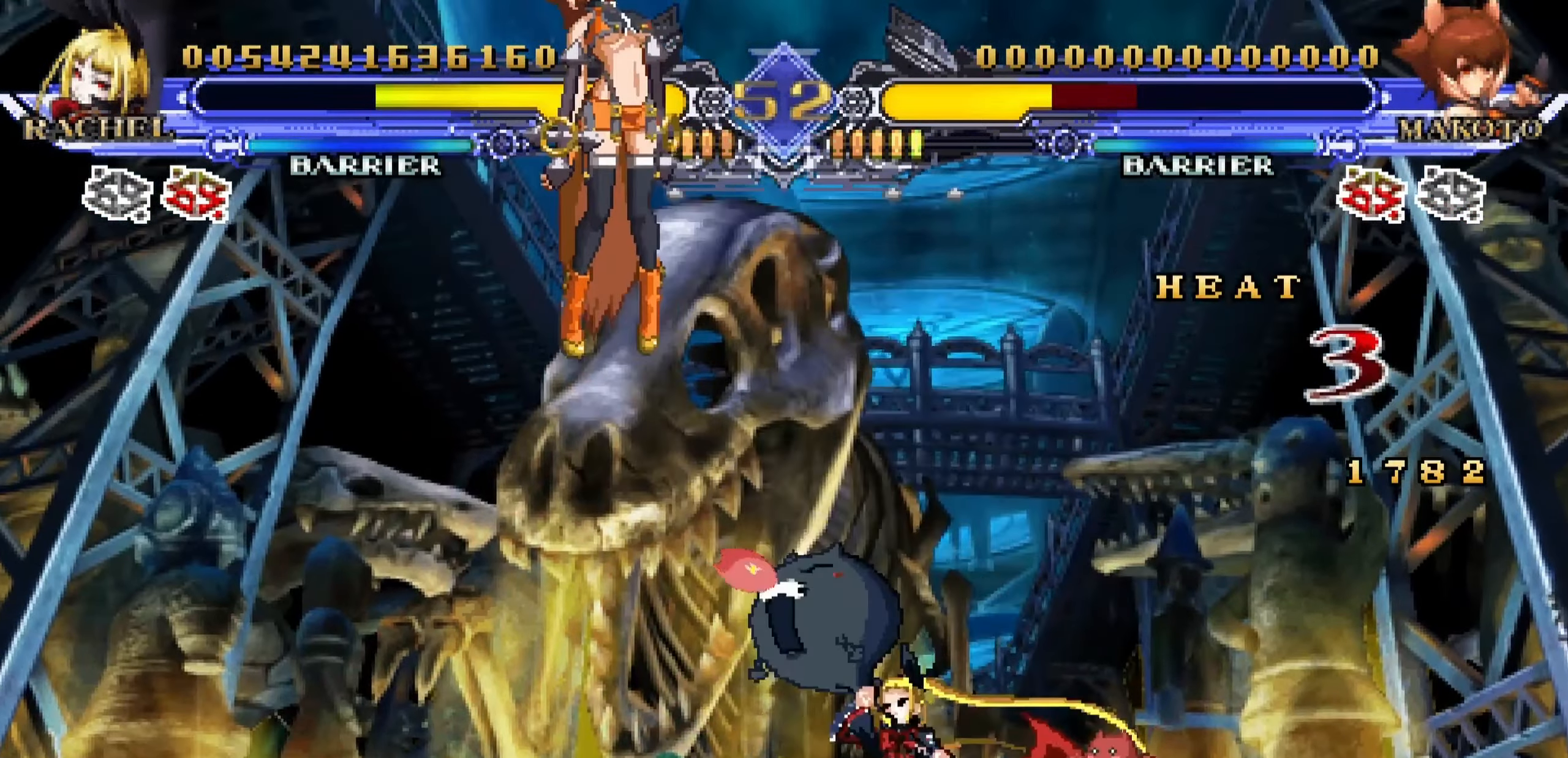
{"dt_ms": 500, "buttons": [], "left_stick": "center", "events": []}